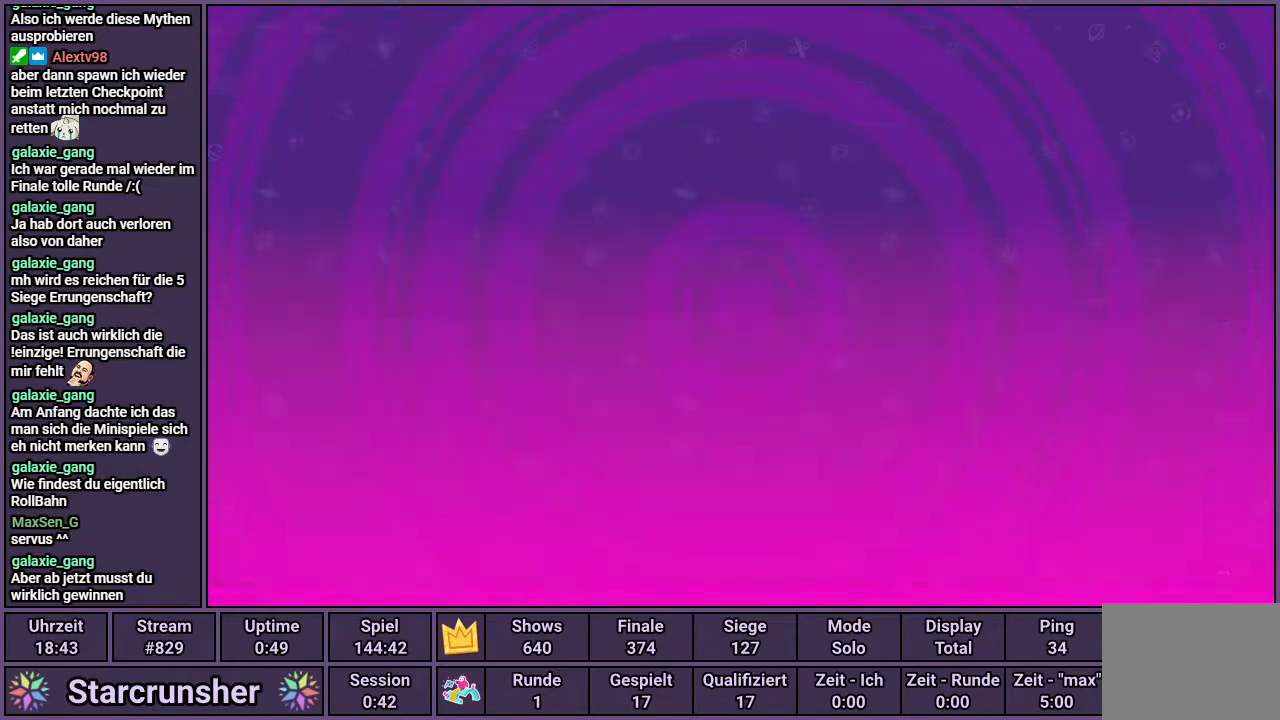
Gameplay with a controller (PlayStation layout); each line is a JSON object with the inputs held at the frame after it. "events" lists button and stick changes between this image and that frame as [ms after this image, input, new state], when the widget could be followed in between.
{"buttons": [], "left_stick": "down-left", "right_stick": "down-right", "events": [[133, "right_stick", "right"], [150, "left_stick", "left"], [267, "right_stick", "up"], [300, "left_stick", "up"], [333, "right_stick", "left"], [367, "left_stick", "right"], [450, "left_stick", "down"], [450, "right_stick", "down"], [500, "left_stick", "down-left"], [500, "right_stick", "down-right"]]}
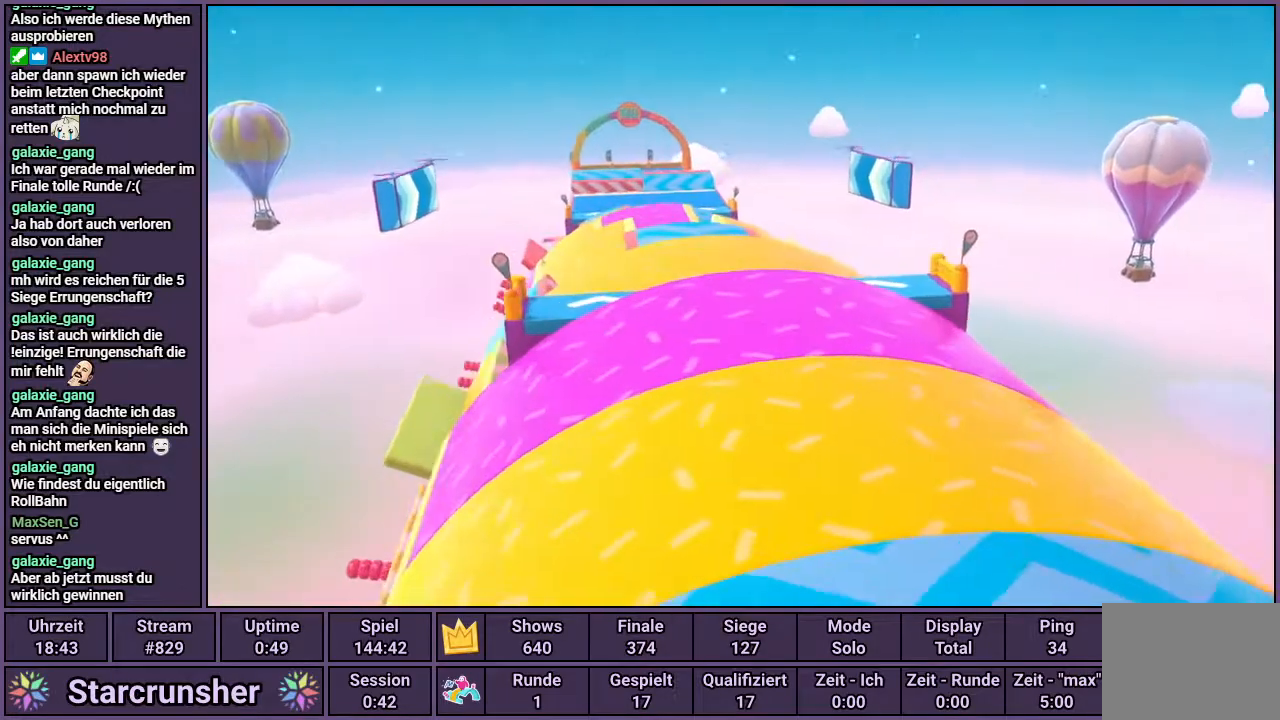
{"buttons": [], "left_stick": "center", "right_stick": "center", "events": [[33, "left_stick", "center"], [50, "right_stick", "center"]]}
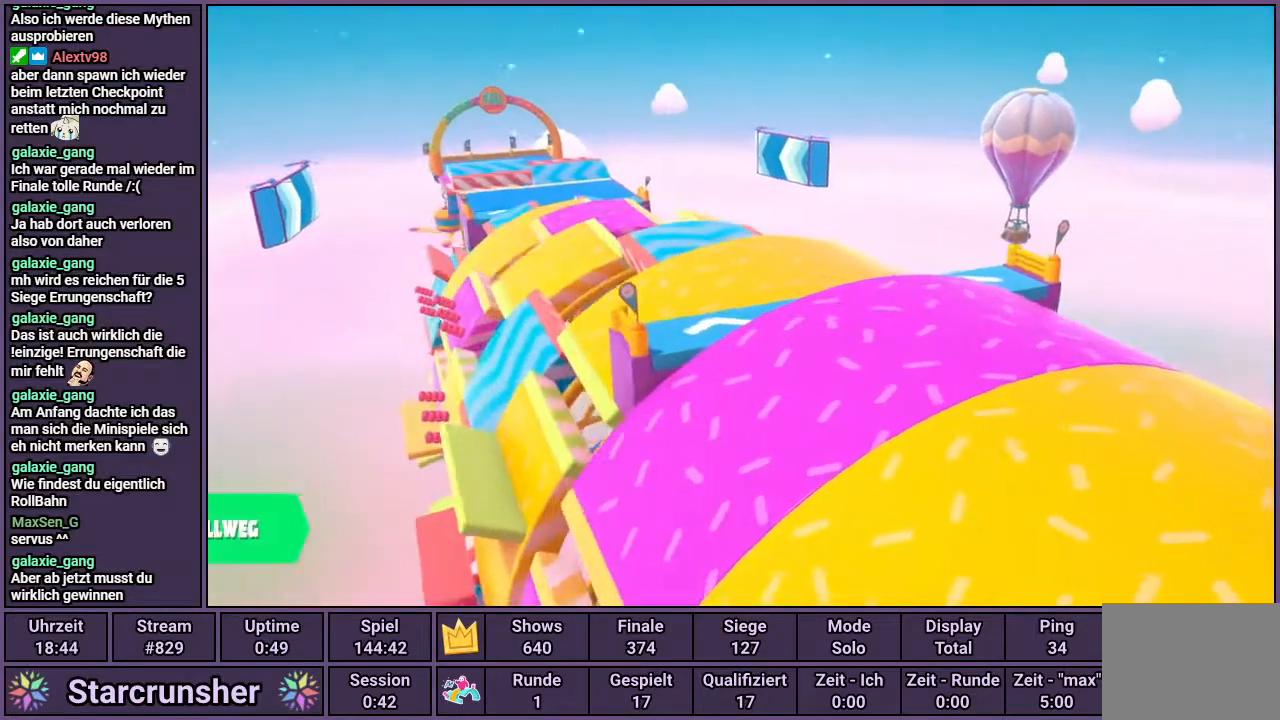
{"buttons": [], "left_stick": "center", "right_stick": "center", "events": []}
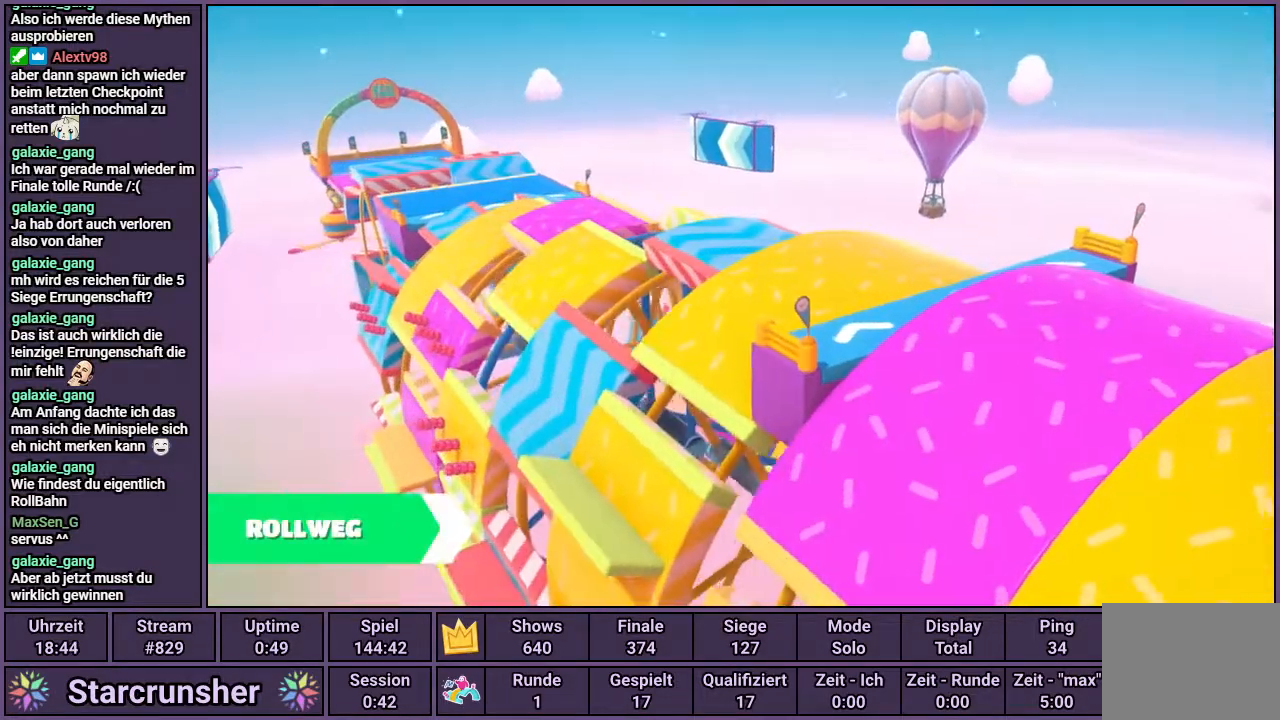
{"buttons": [], "left_stick": "center", "right_stick": "center", "events": []}
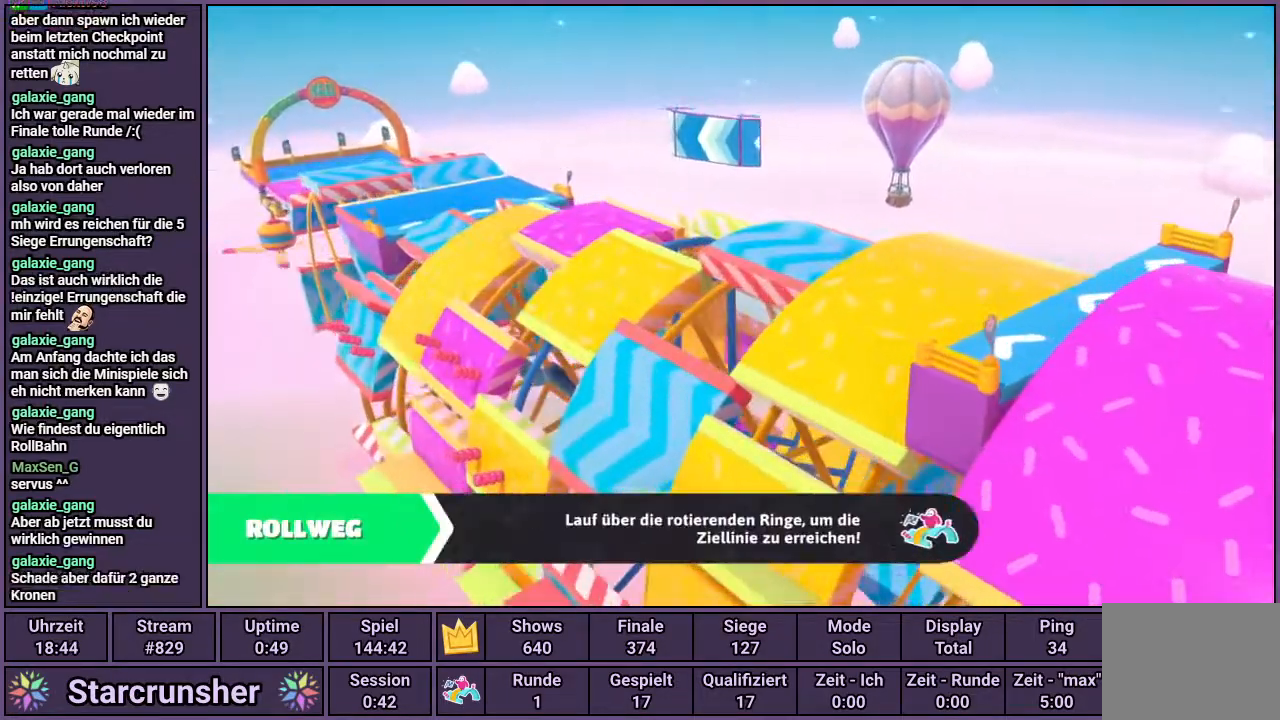
{"buttons": [], "left_stick": "center", "right_stick": "center", "events": []}
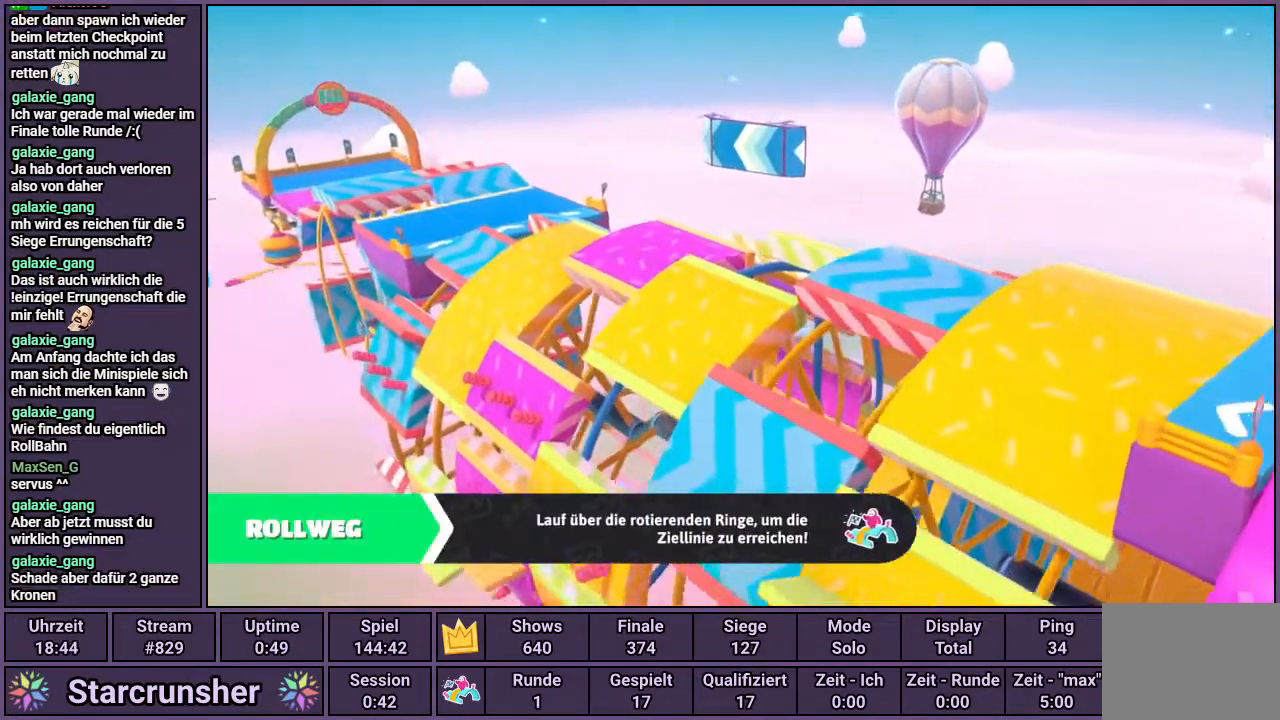
{"buttons": [], "left_stick": "center", "right_stick": "center", "events": []}
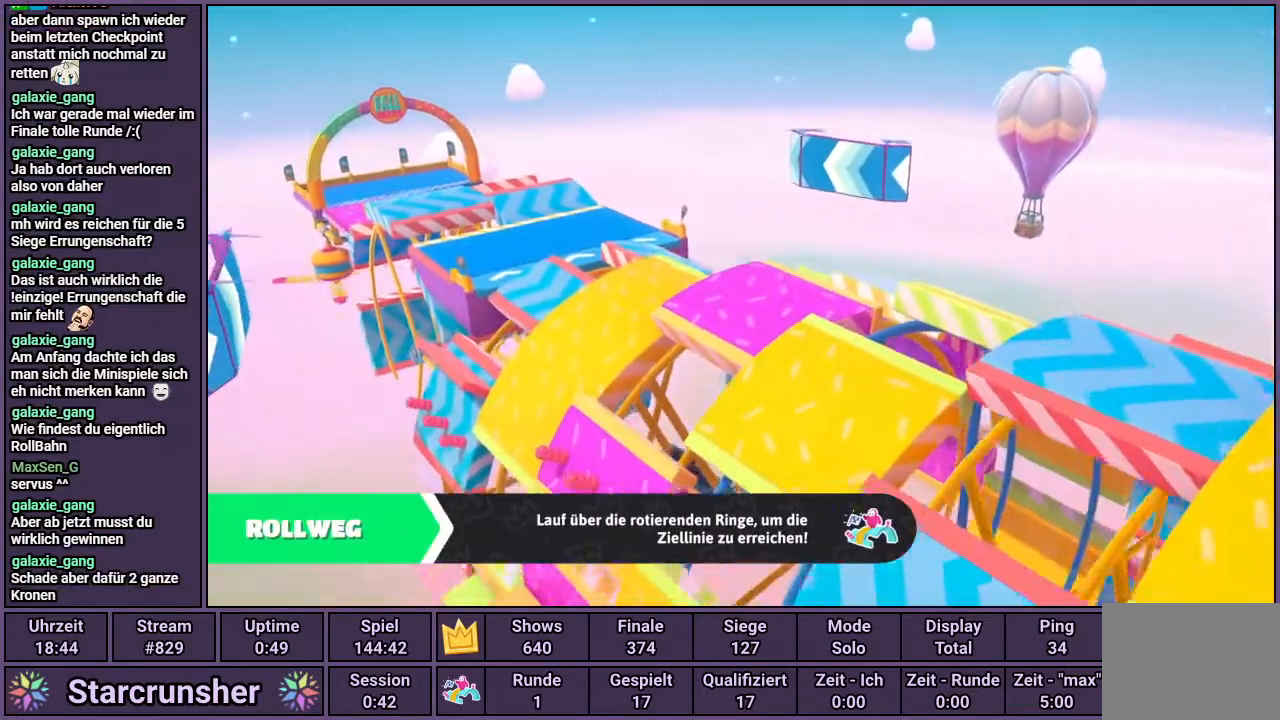
{"buttons": [], "left_stick": "center", "right_stick": "up-left", "events": [[317, "right_stick", "up-left"]]}
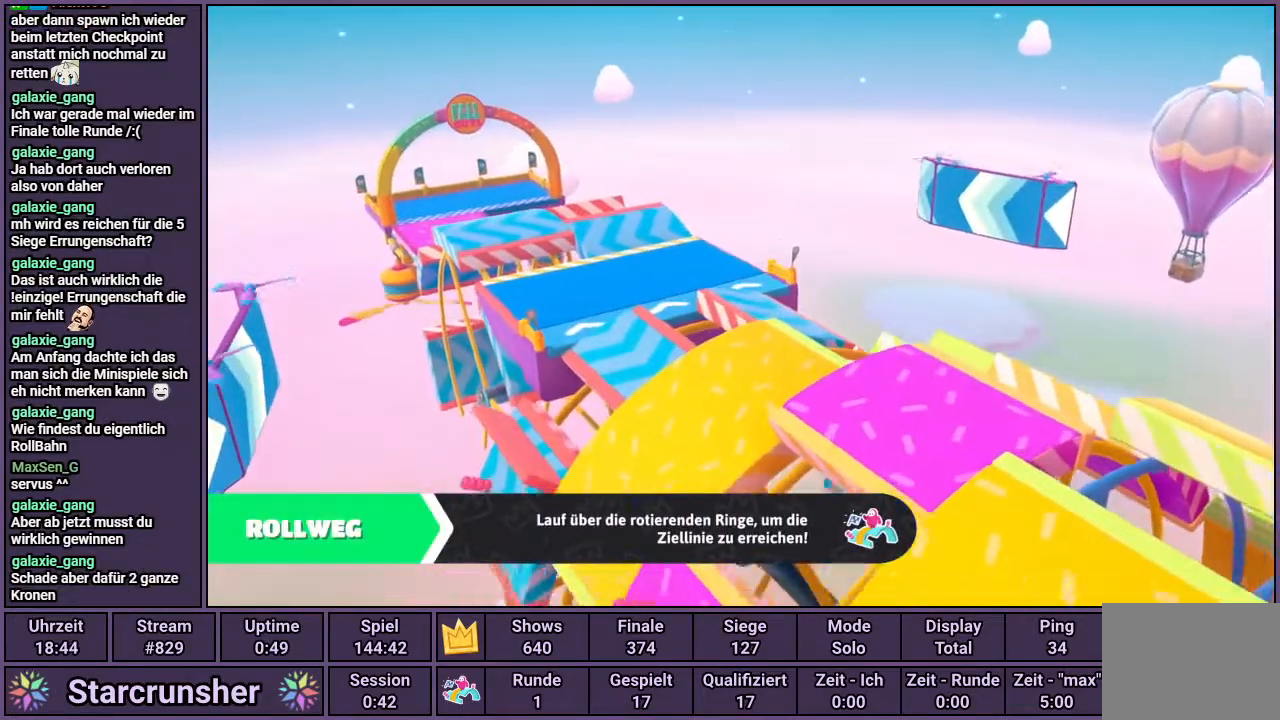
{"buttons": [], "left_stick": "up-right", "right_stick": "up-left", "events": [[200, "left_stick", "up-right"]]}
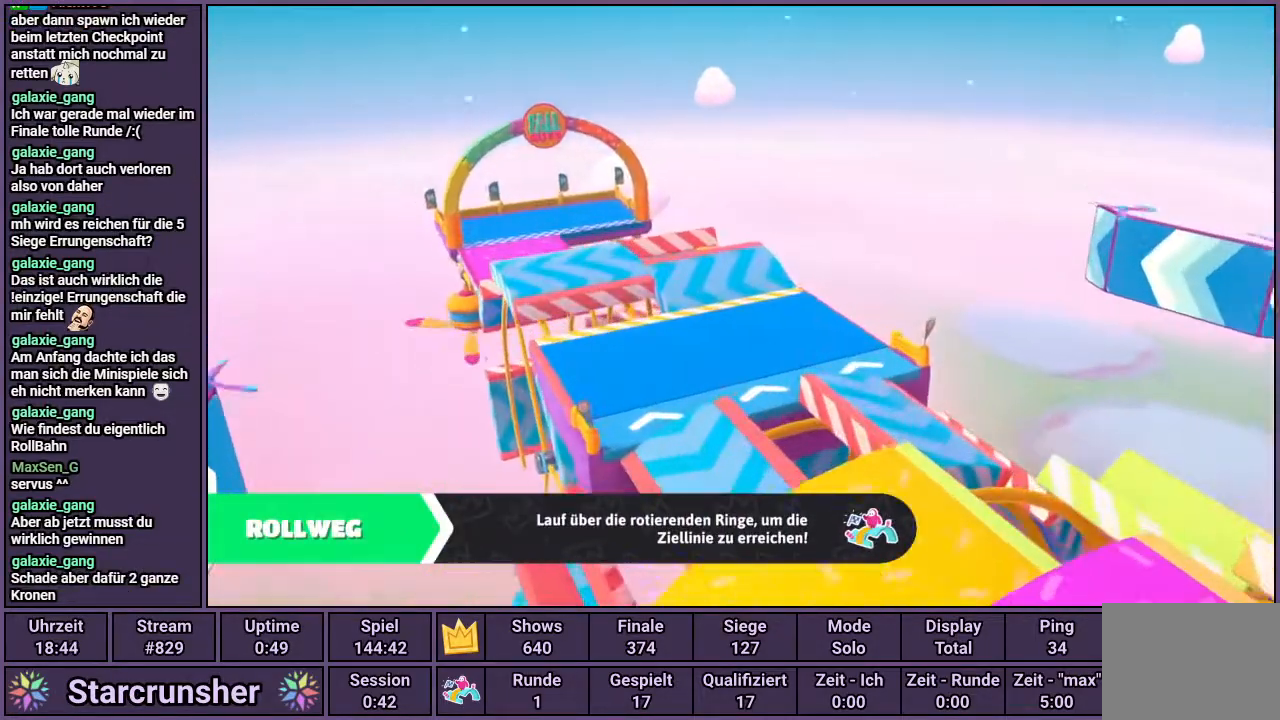
{"buttons": [], "left_stick": "down-left", "right_stick": "down-right", "events": [[50, "right_stick", "center"], [100, "right_stick", "down-right"], [267, "left_stick", "center"], [367, "left_stick", "down-left"]]}
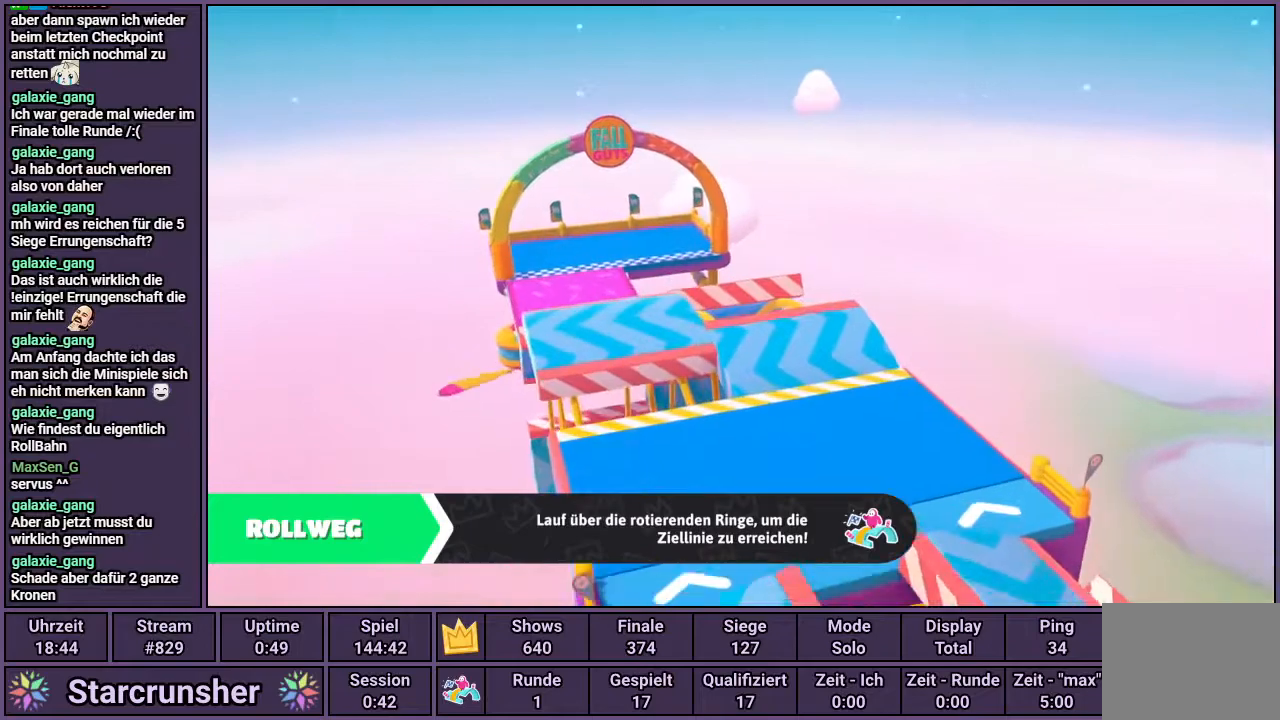
{"buttons": [], "left_stick": "down-left", "right_stick": "up-left", "events": [[167, "right_stick", "up-left"]]}
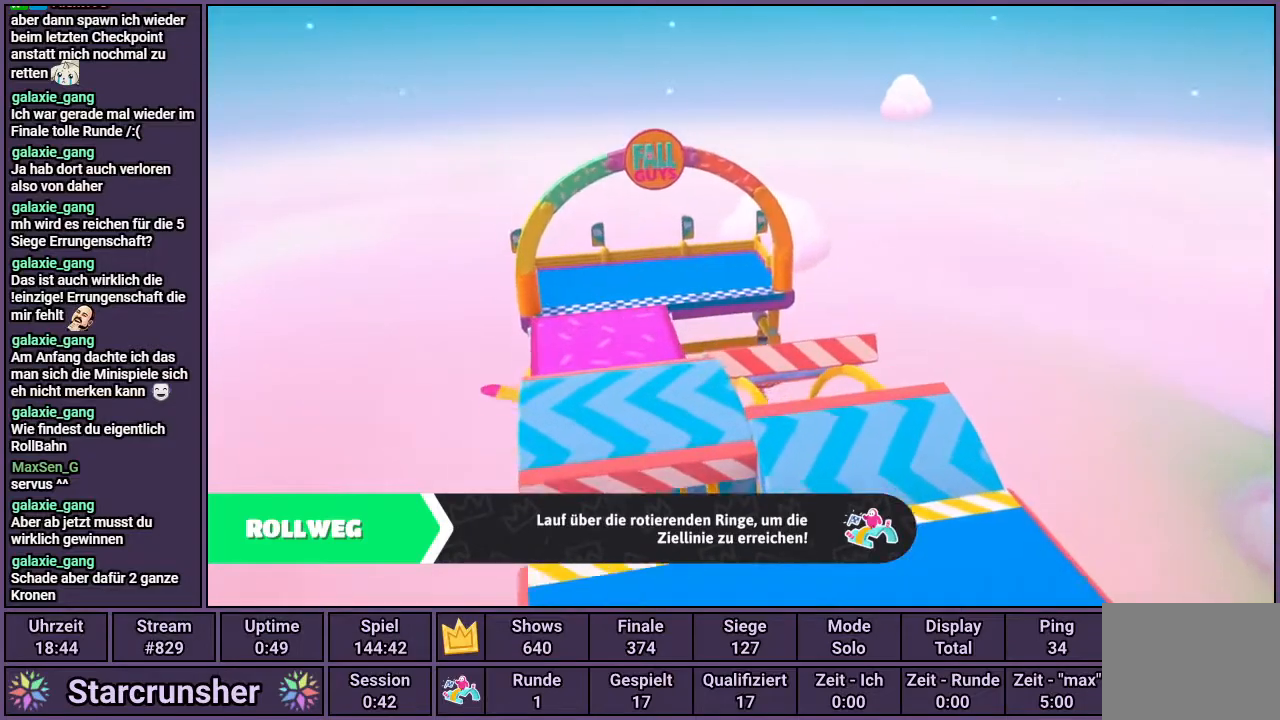
{"buttons": [], "left_stick": "up-right", "right_stick": "down-right", "events": [[33, "left_stick", "up-right"], [383, "right_stick", "down-right"]]}
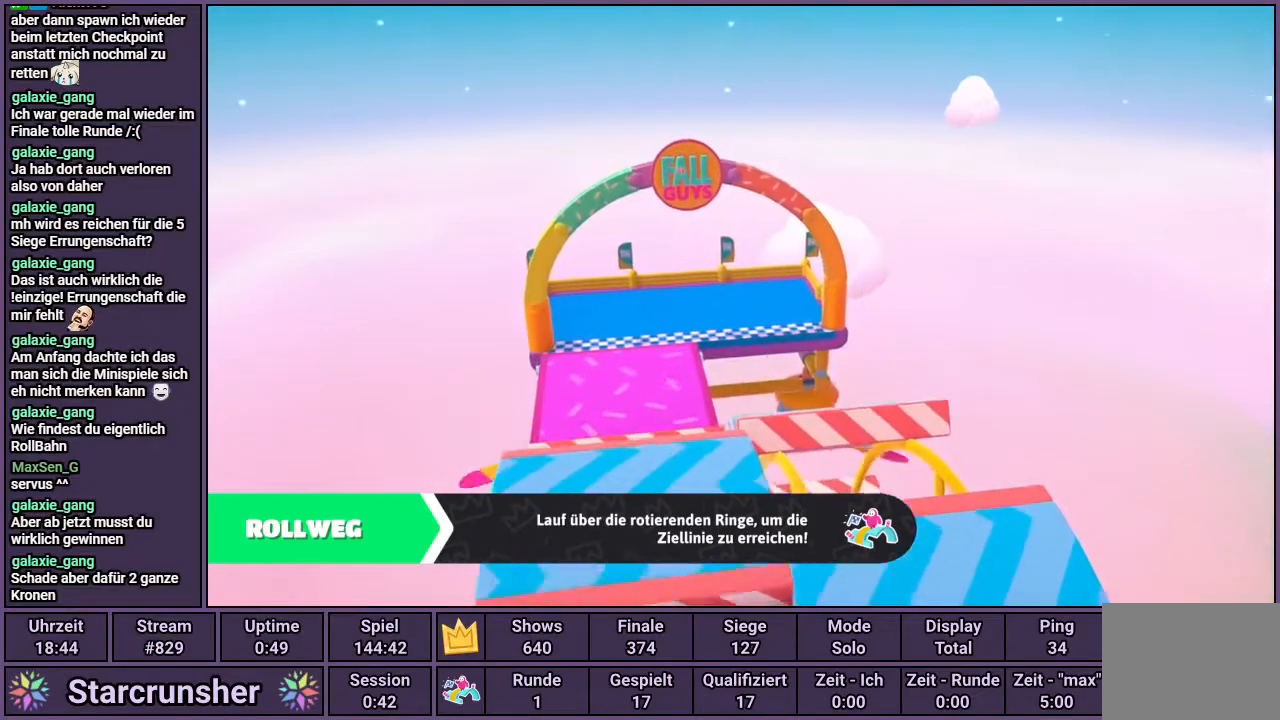
{"buttons": [], "left_stick": "center", "right_stick": "down-right", "events": [[200, "left_stick", "down-left"], [500, "left_stick", "center"]]}
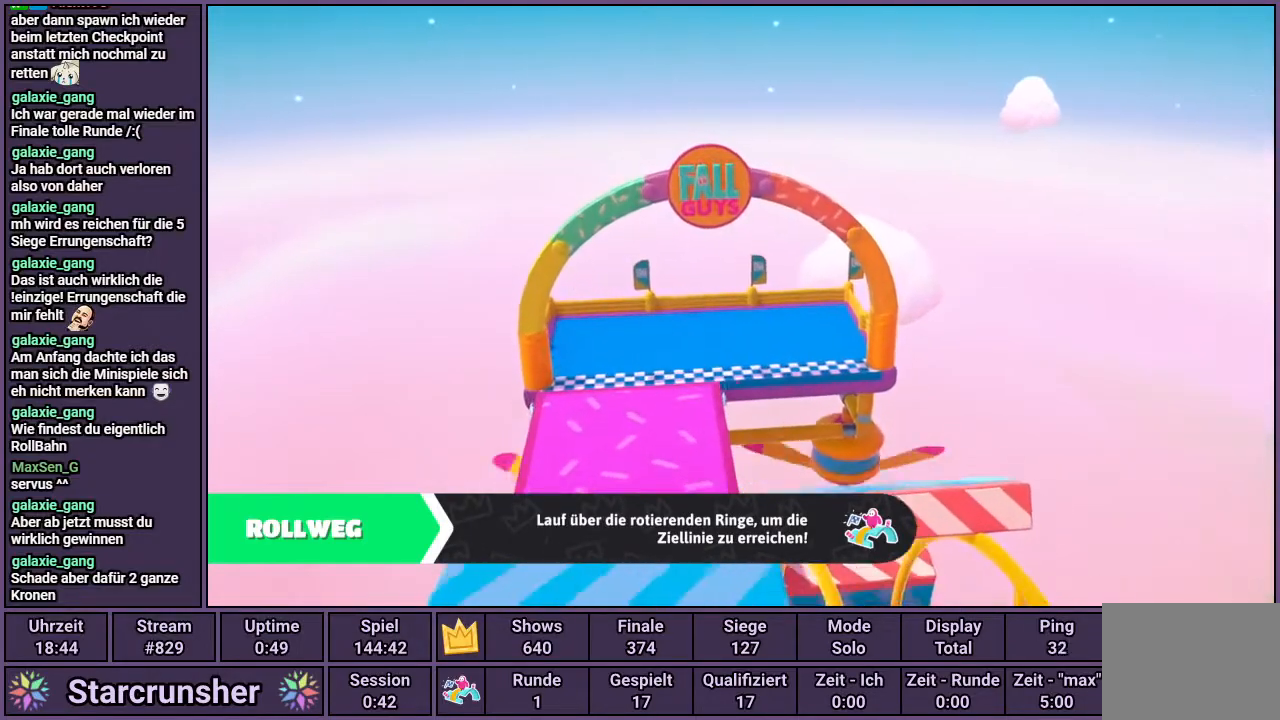
{"buttons": [], "left_stick": "down-left", "right_stick": "down-right", "events": [[17, "left_stick", "up-right"], [50, "right_stick", "up-left"], [350, "left_stick", "down-left"], [367, "right_stick", "down-right"]]}
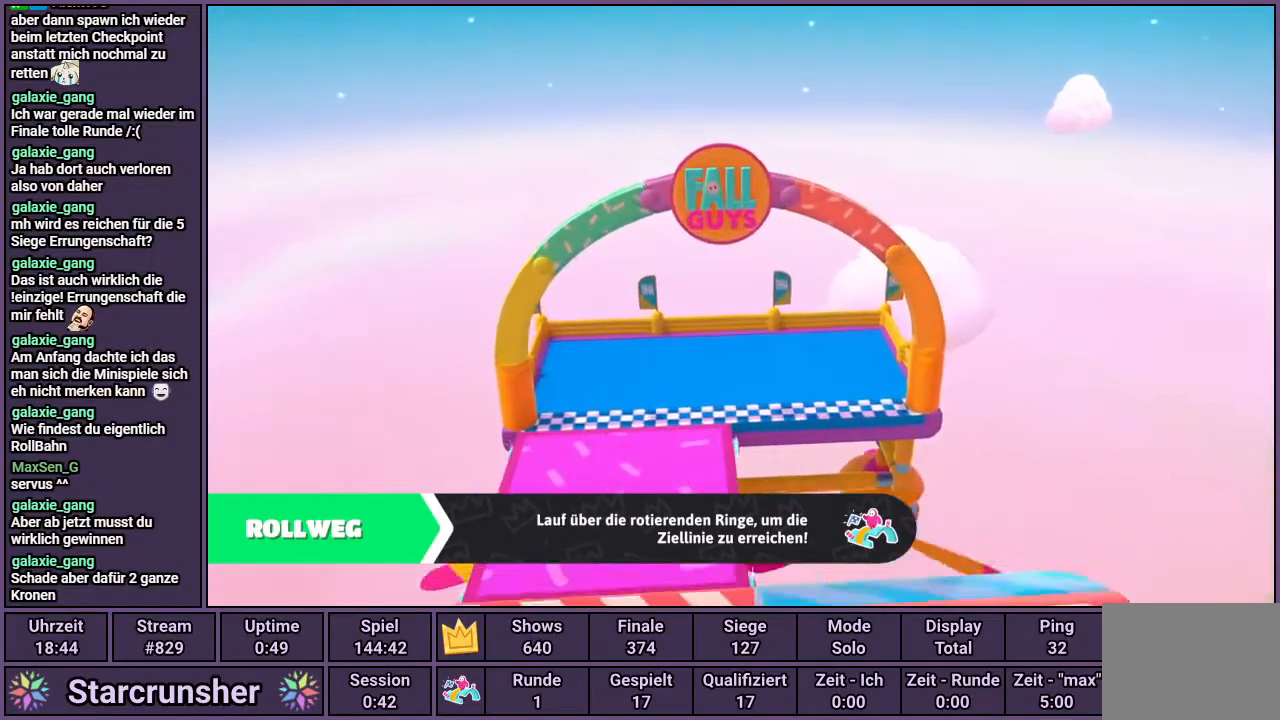
{"buttons": [], "left_stick": "center", "right_stick": "center", "events": [[117, "left_stick", "center"], [133, "right_stick", "center"]]}